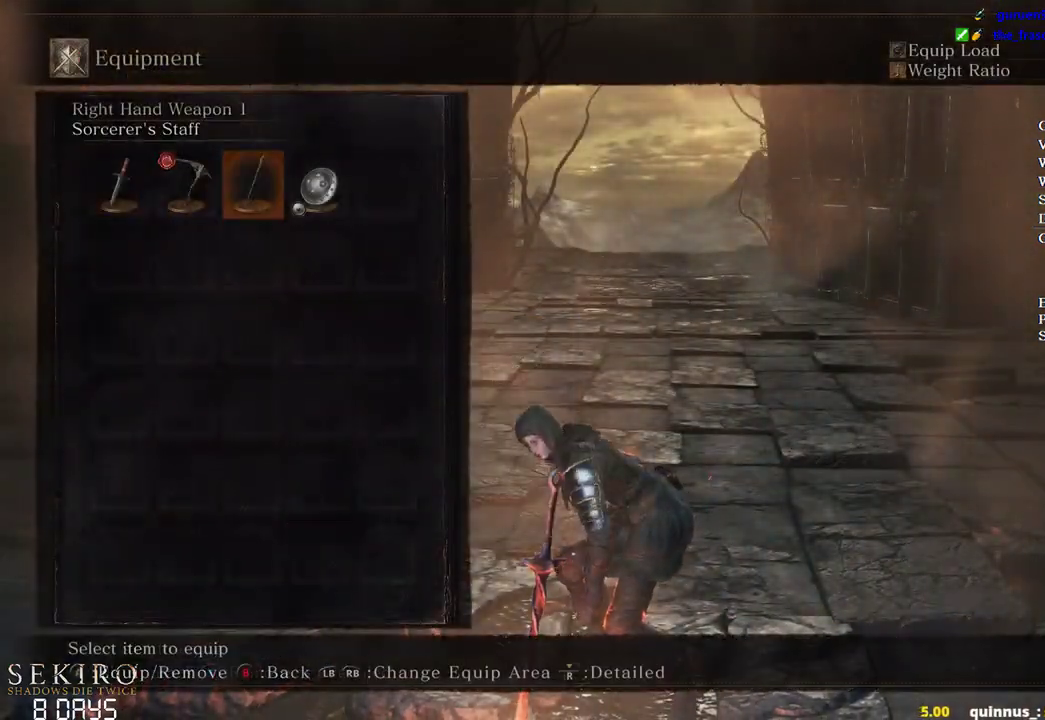
Gameplay with a controller (Xbox layout); each line is a JSON object with the inputs held at the frame after it. "events" lists button and stick changes between this image and that frame as [ms after this image, input, new state], when the widget could be followed in between. Not read: START.
{"buttons": ["B"], "left_stick": "up", "right_stick": "center", "events": [[83, "DPAD_RIGHT", "up"], [200, "A", "down"], [367, "A", "up"]]}
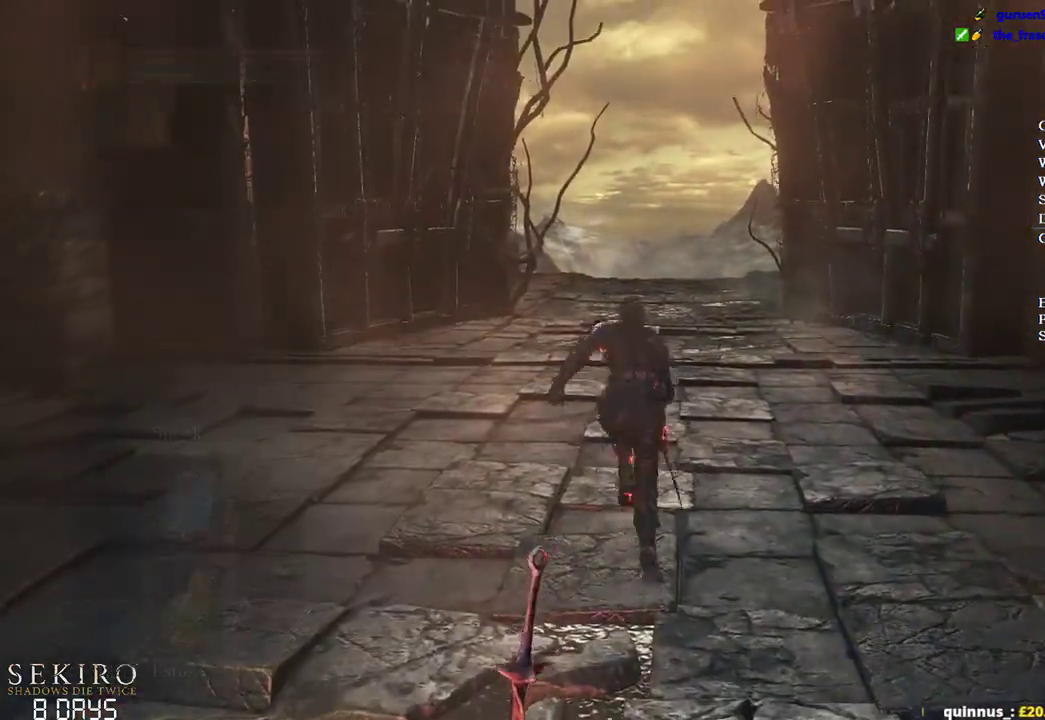
{"buttons": ["B"], "left_stick": "up", "right_stick": "center", "events": [[150, "A", "down"], [283, "A", "up"]]}
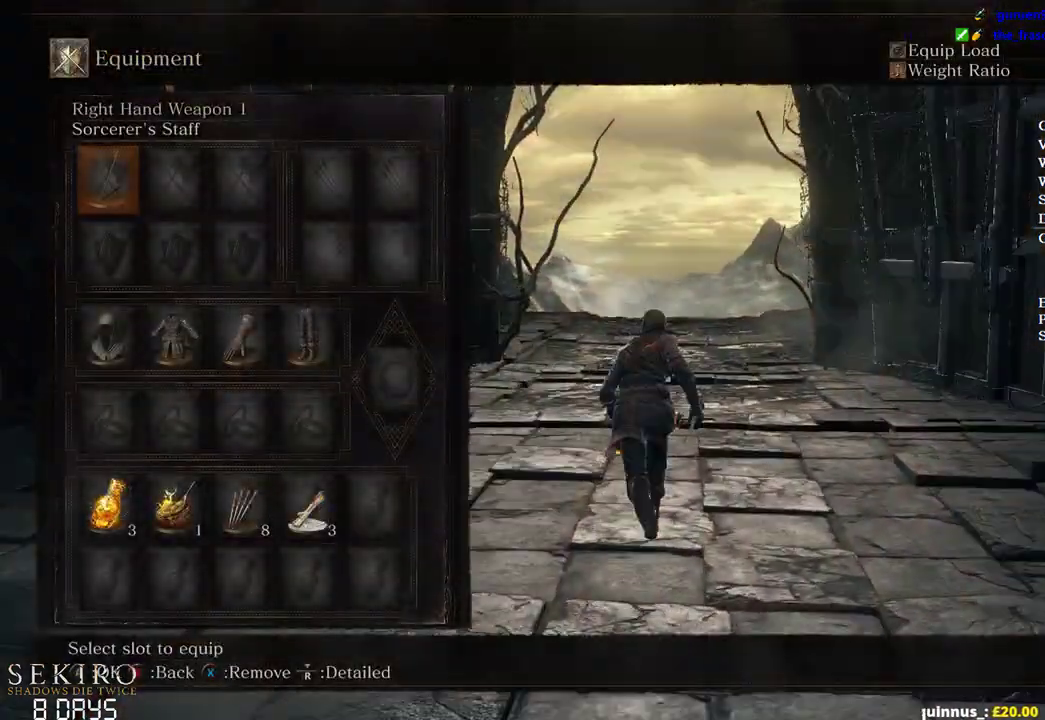
{"buttons": ["B"], "left_stick": "up", "right_stick": "center", "events": [[183, "right_stick", "down"], [300, "right_stick", "center"]]}
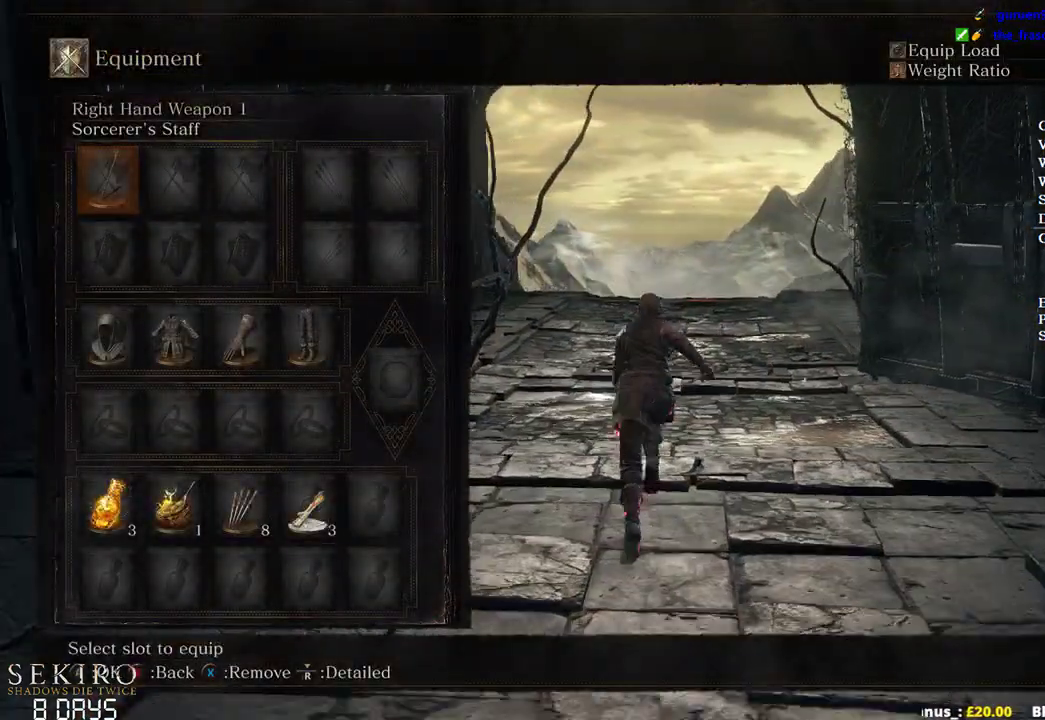
{"buttons": ["B"], "left_stick": "up", "right_stick": "center", "events": [[367, "DPAD_DOWN", "down"], [450, "DPAD_DOWN", "up"]]}
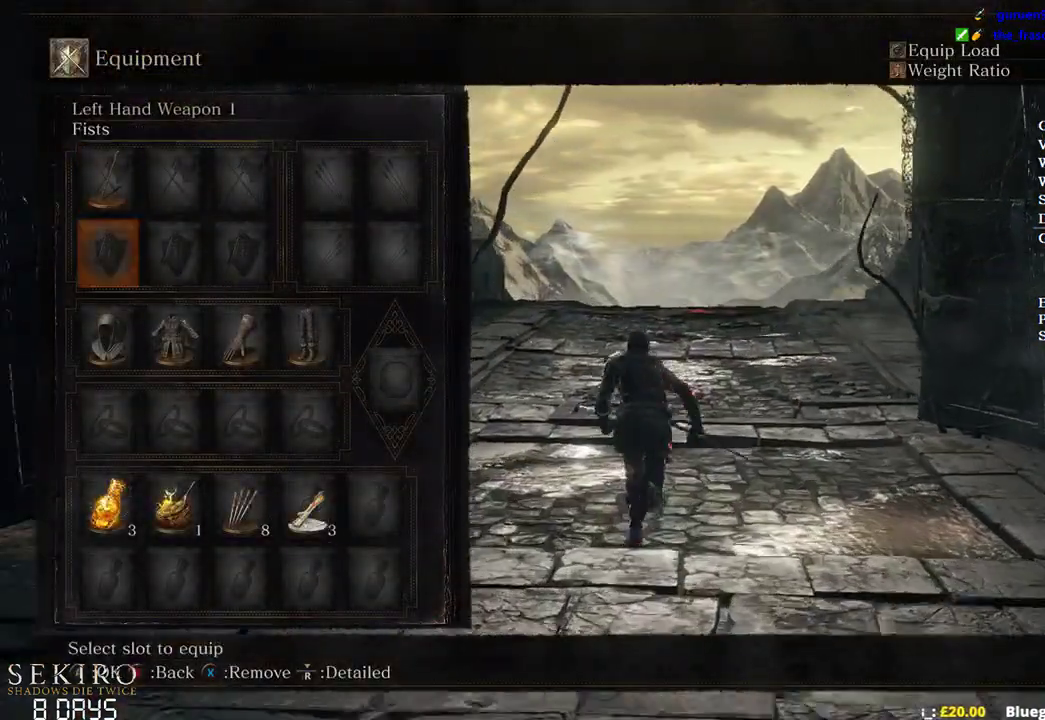
{"buttons": ["B"], "left_stick": "up", "right_stick": "center", "events": [[17, "DPAD_DOWN", "down"], [117, "DPAD_DOWN", "up"], [150, "DPAD_RIGHT", "down"], [233, "X", "down"], [250, "DPAD_RIGHT", "up"], [300, "X", "up"]]}
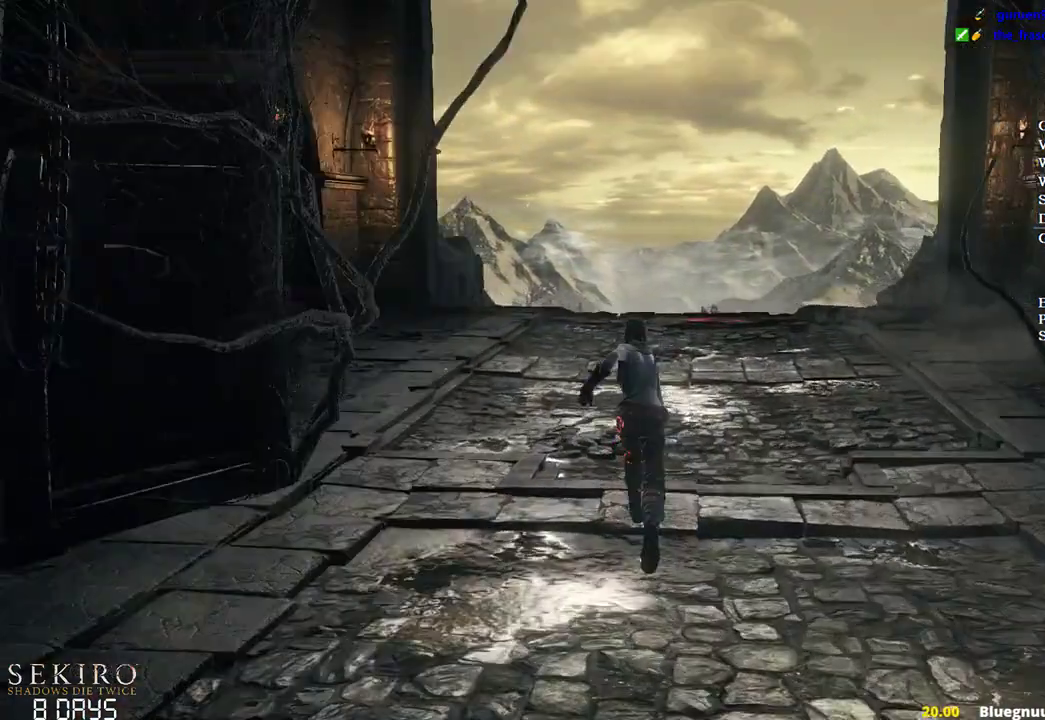
{"buttons": ["B"], "left_stick": "up", "right_stick": "down", "events": [[450, "right_stick", "down"]]}
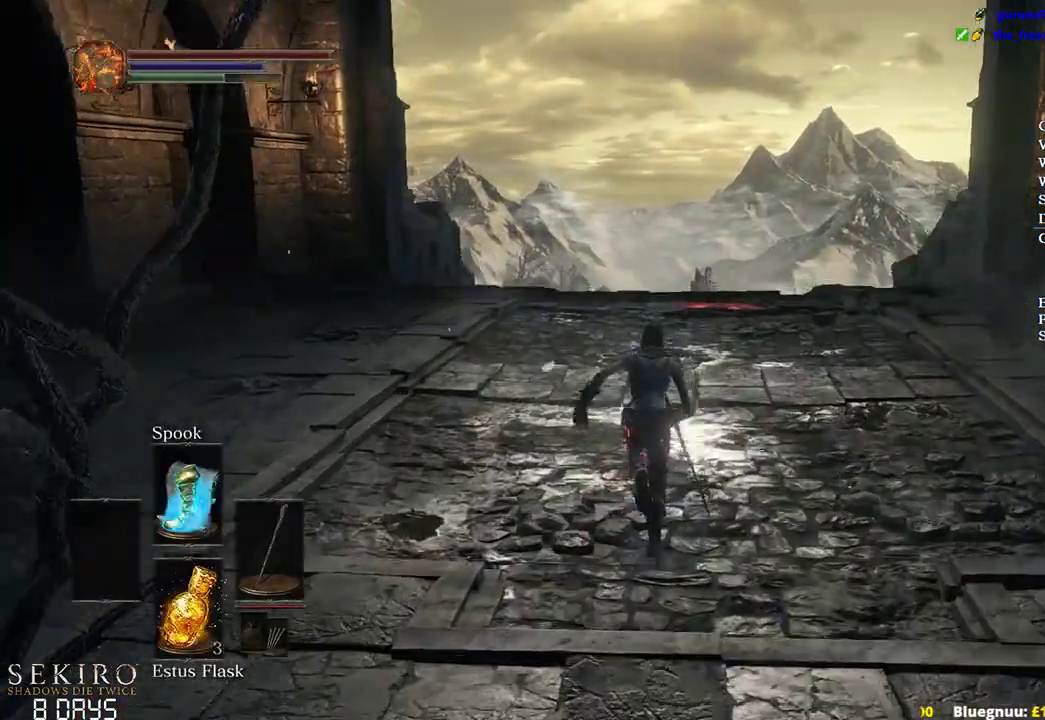
{"buttons": ["B", "DPAD_DOWN"], "left_stick": "up", "right_stick": "center", "events": [[50, "DPAD_DOWN", "down"], [100, "right_stick", "center"]]}
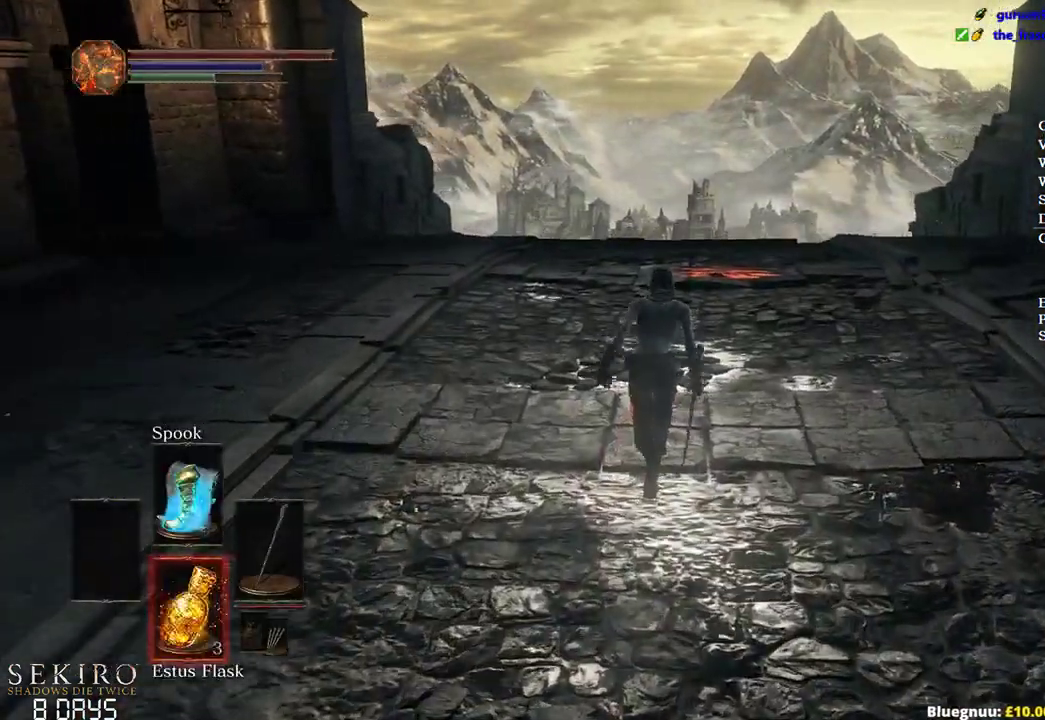
{"buttons": ["B"], "left_stick": "up", "right_stick": "center", "events": [[133, "right_stick", "down"], [150, "DPAD_DOWN", "up"], [317, "right_stick", "center"]]}
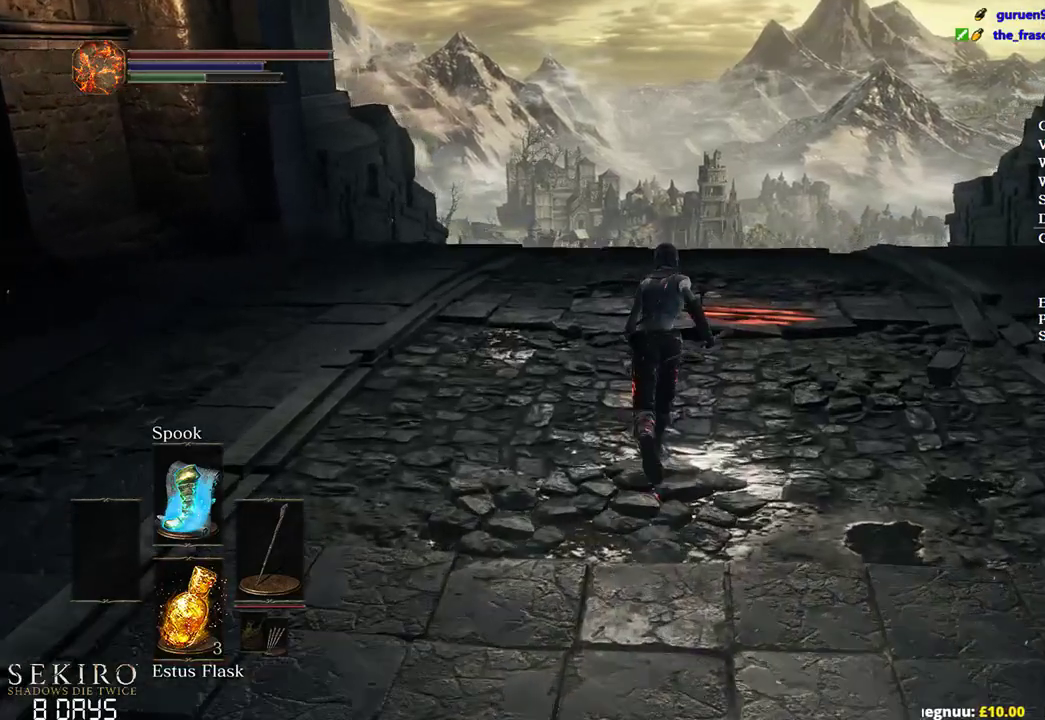
{"buttons": ["B"], "left_stick": "up", "right_stick": "center", "events": []}
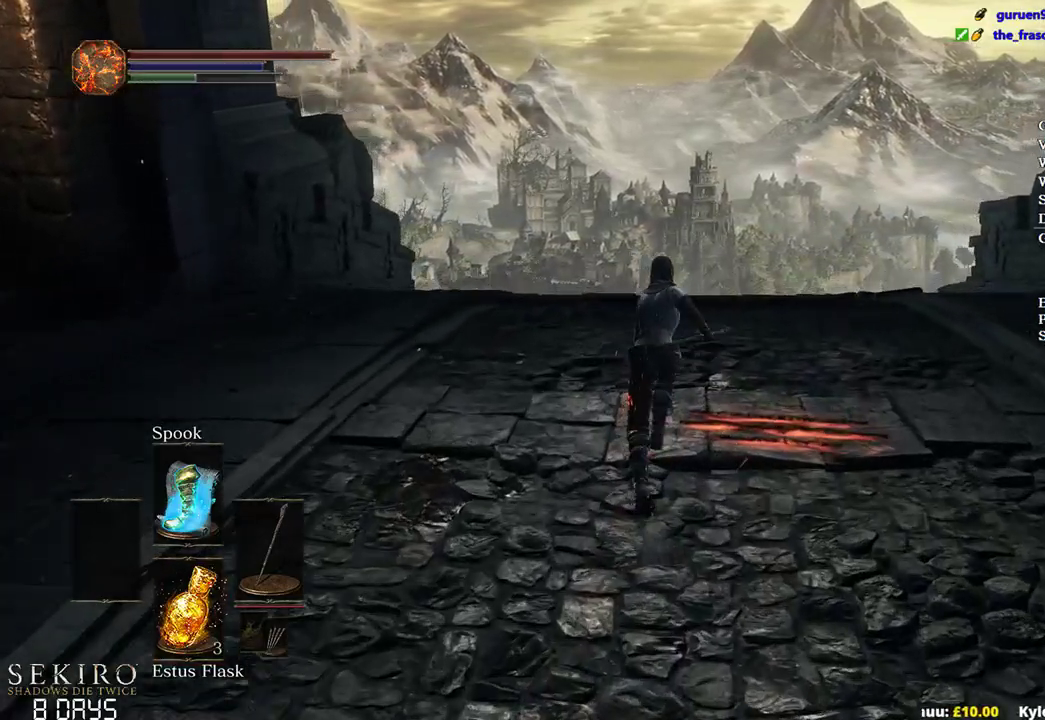
{"buttons": ["B"], "left_stick": "up", "right_stick": "down", "events": [[183, "right_stick", "down"]]}
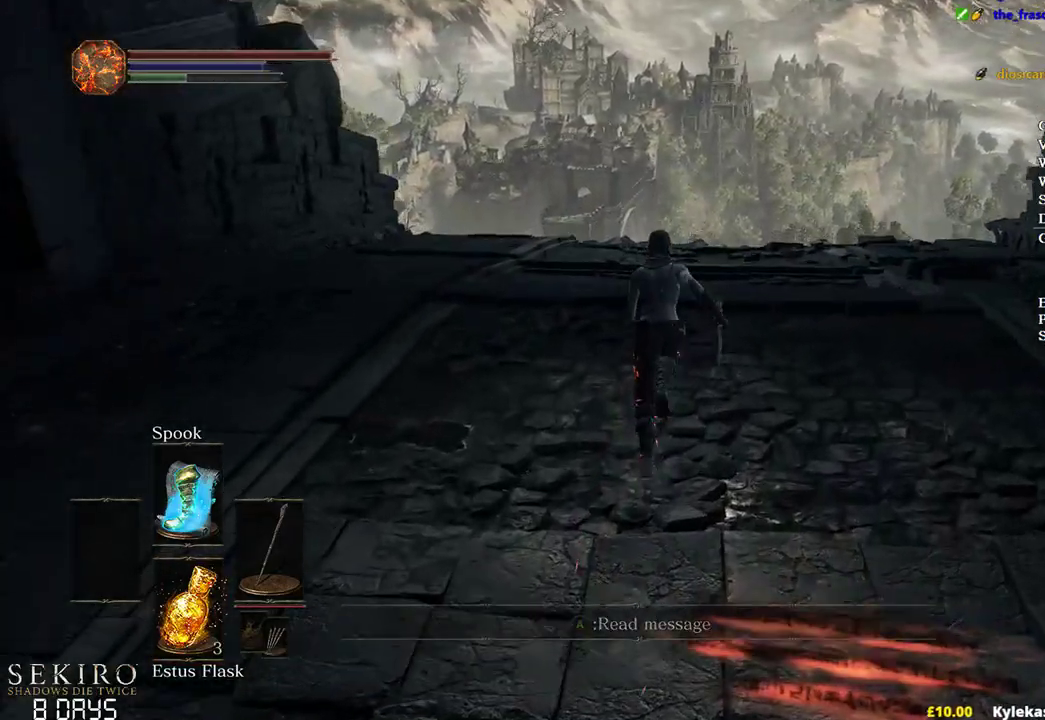
{"buttons": ["B"], "left_stick": "up", "right_stick": "center", "events": [[17, "right_stick", "center"], [250, "right_stick", "down"], [400, "right_stick", "center"]]}
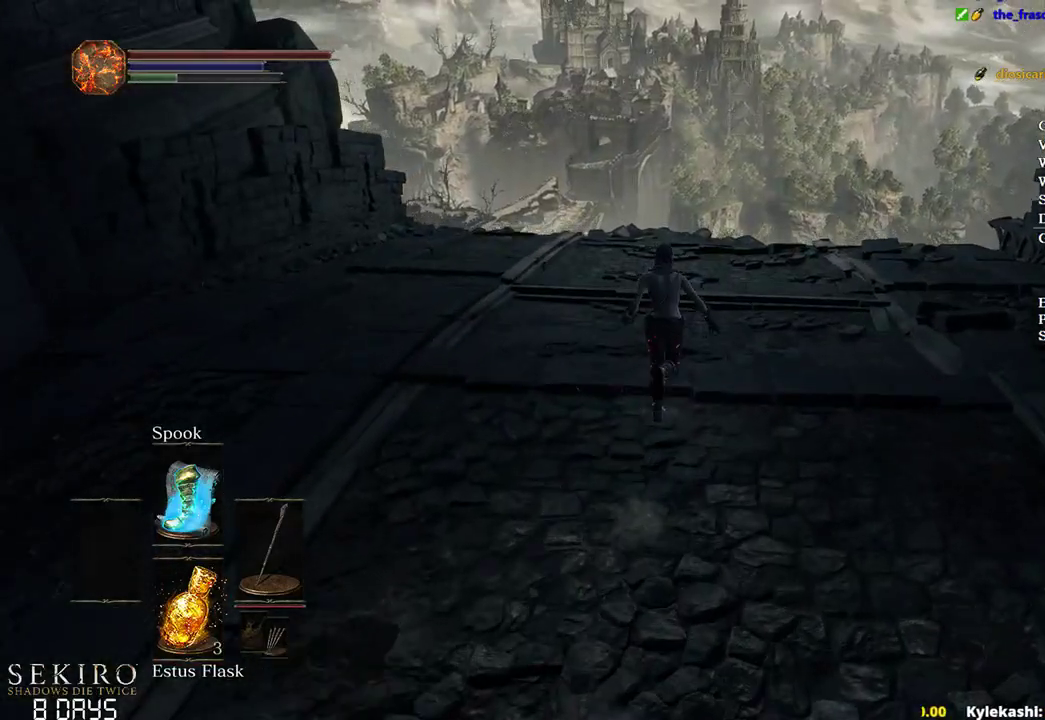
{"buttons": ["A", "B"], "left_stick": "up", "right_stick": "center", "events": [[250, "A", "down"], [333, "A", "up"], [467, "A", "down"]]}
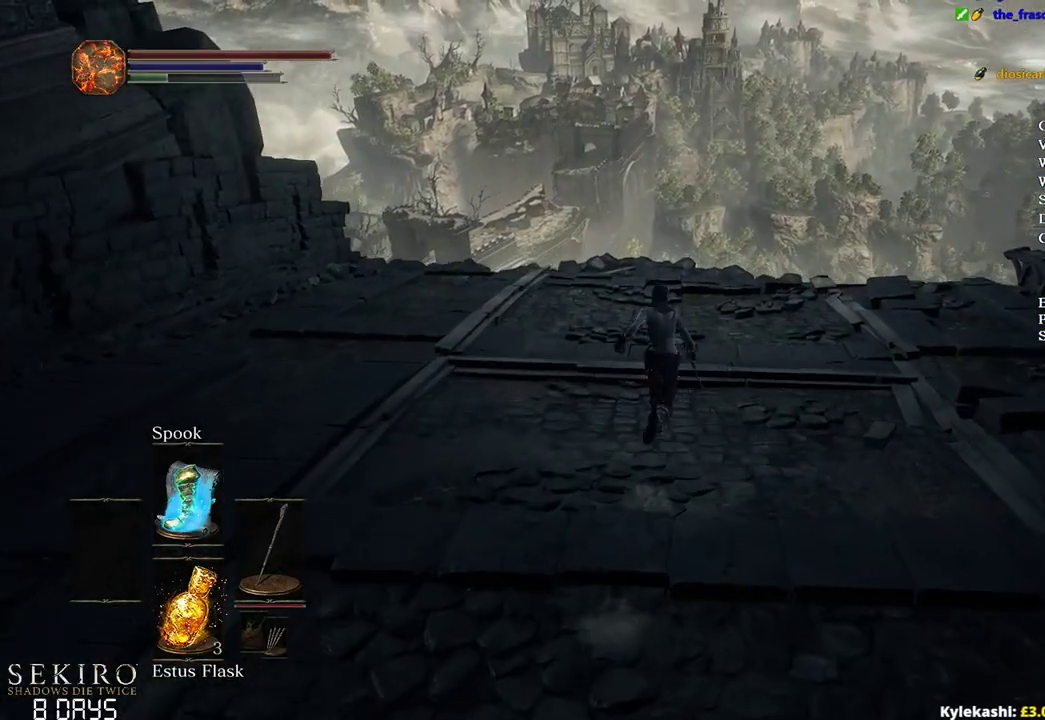
{"buttons": ["B"], "left_stick": "up", "right_stick": "center", "events": [[33, "A", "up"], [133, "A", "down"], [217, "A", "up"], [350, "A", "down"], [383, "A", "up"]]}
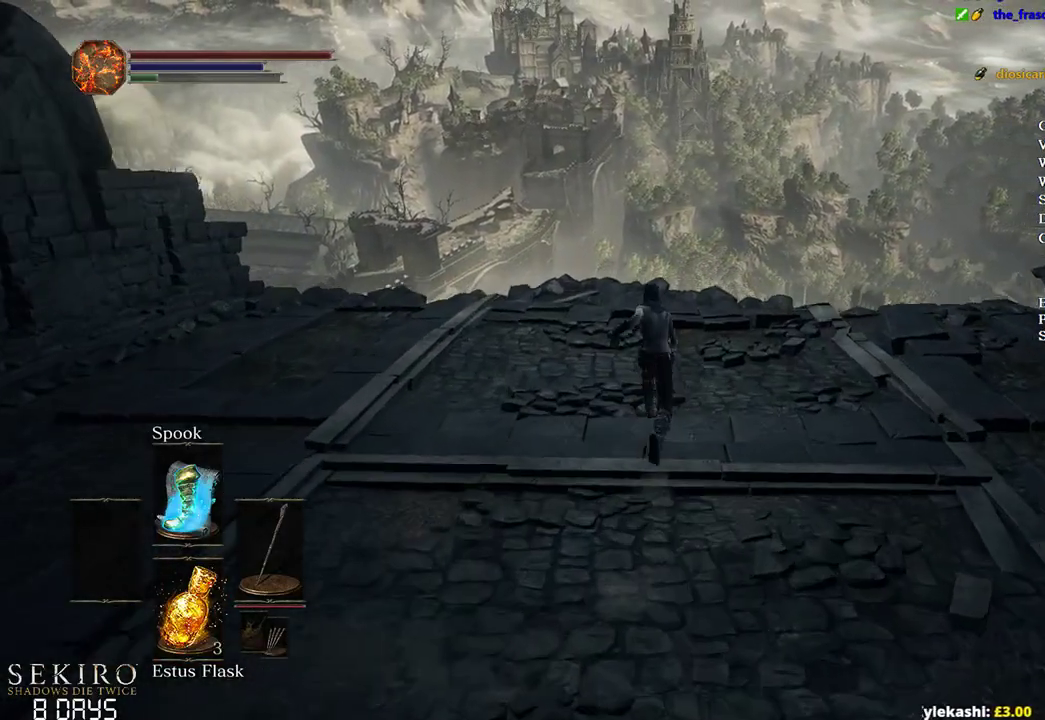
{"buttons": ["A", "B"], "left_stick": "up", "right_stick": "center", "events": [[17, "A", "down"], [67, "A", "up"], [183, "A", "down"], [217, "A", "up"], [350, "A", "down"], [400, "A", "up"], [500, "A", "down"]]}
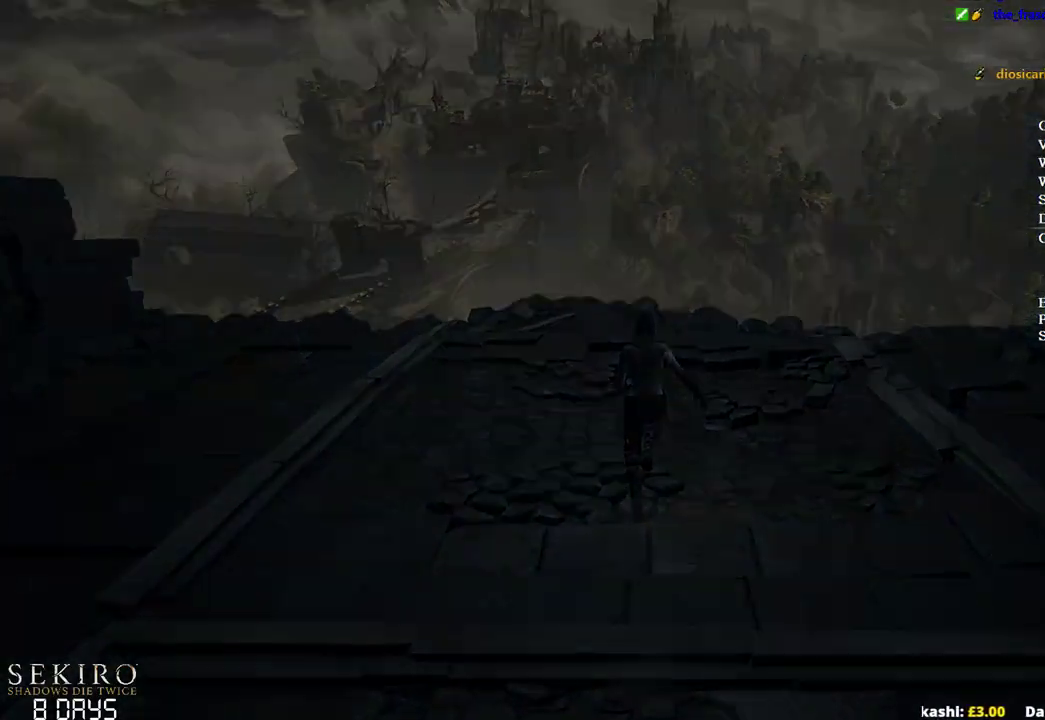
{"buttons": ["B"], "left_stick": "up", "right_stick": "center", "events": [[117, "A", "up"]]}
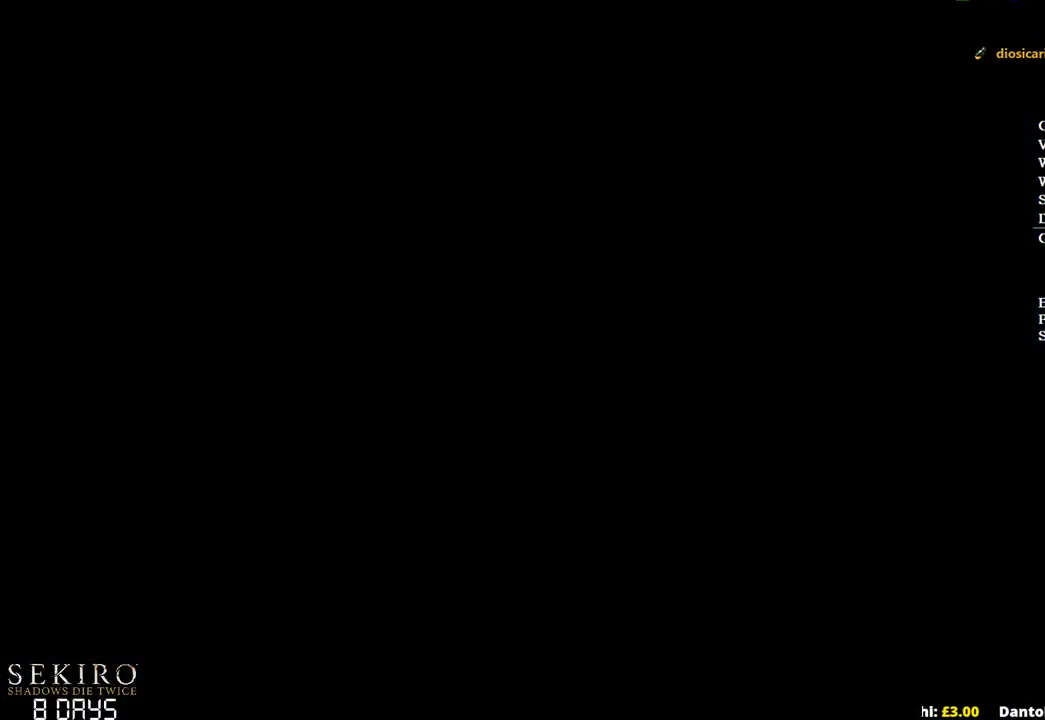
{"buttons": ["B"], "left_stick": "up", "right_stick": "center", "events": []}
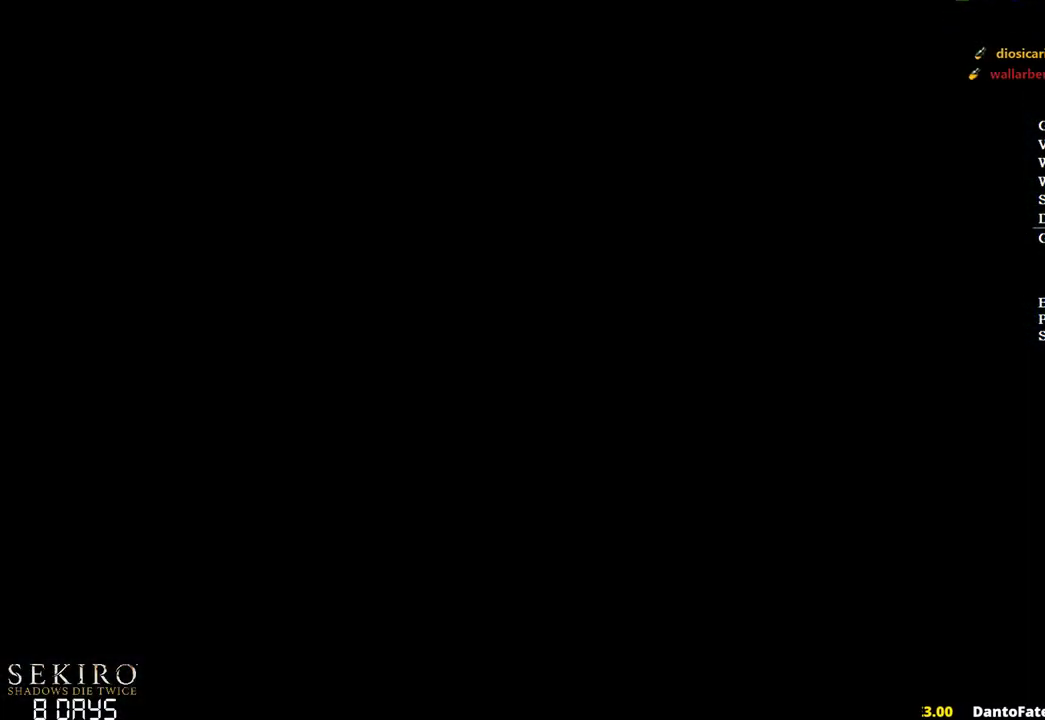
{"buttons": ["B"], "left_stick": "up", "right_stick": "center", "events": []}
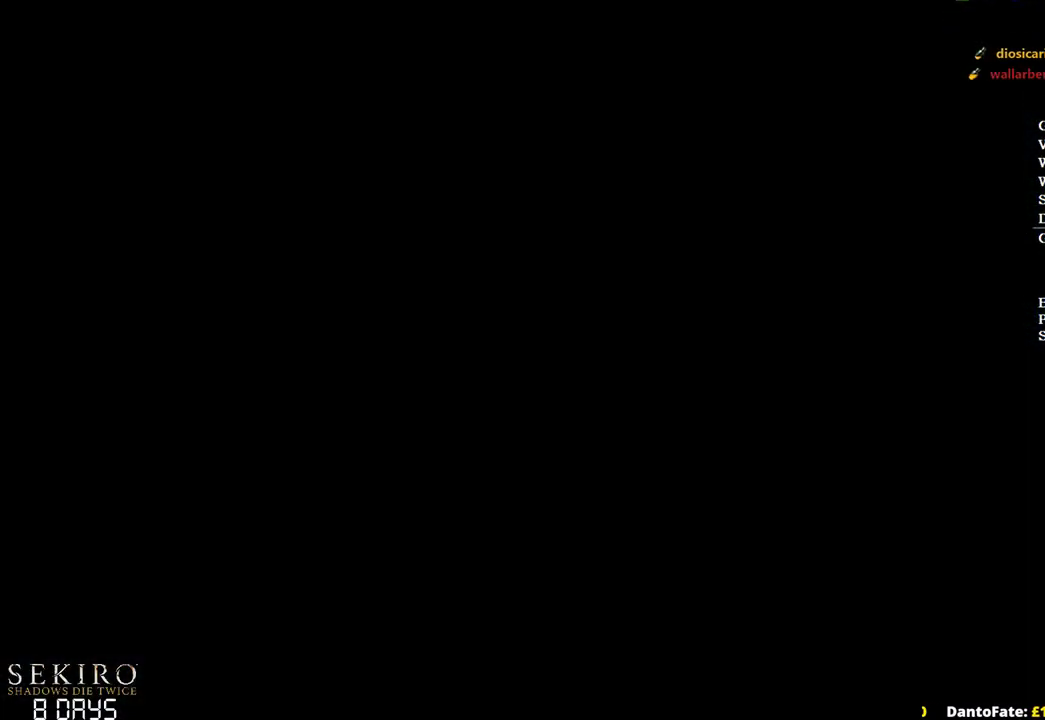
{"buttons": ["B"], "left_stick": "up", "right_stick": "center", "events": []}
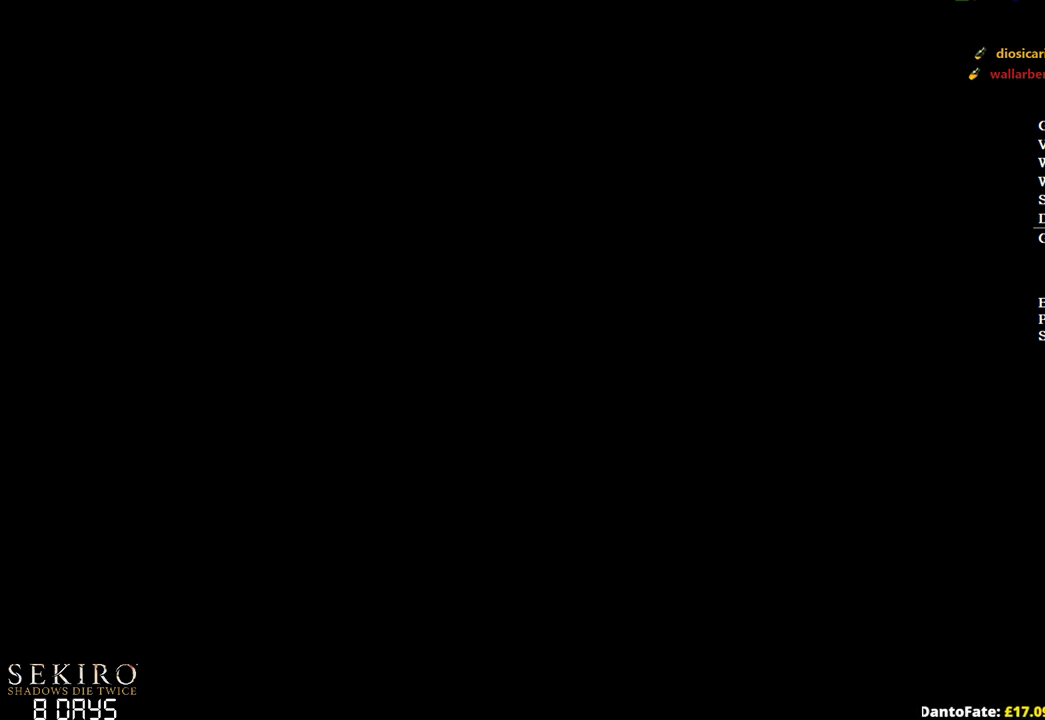
{"buttons": ["B"], "left_stick": "up", "right_stick": "center", "events": []}
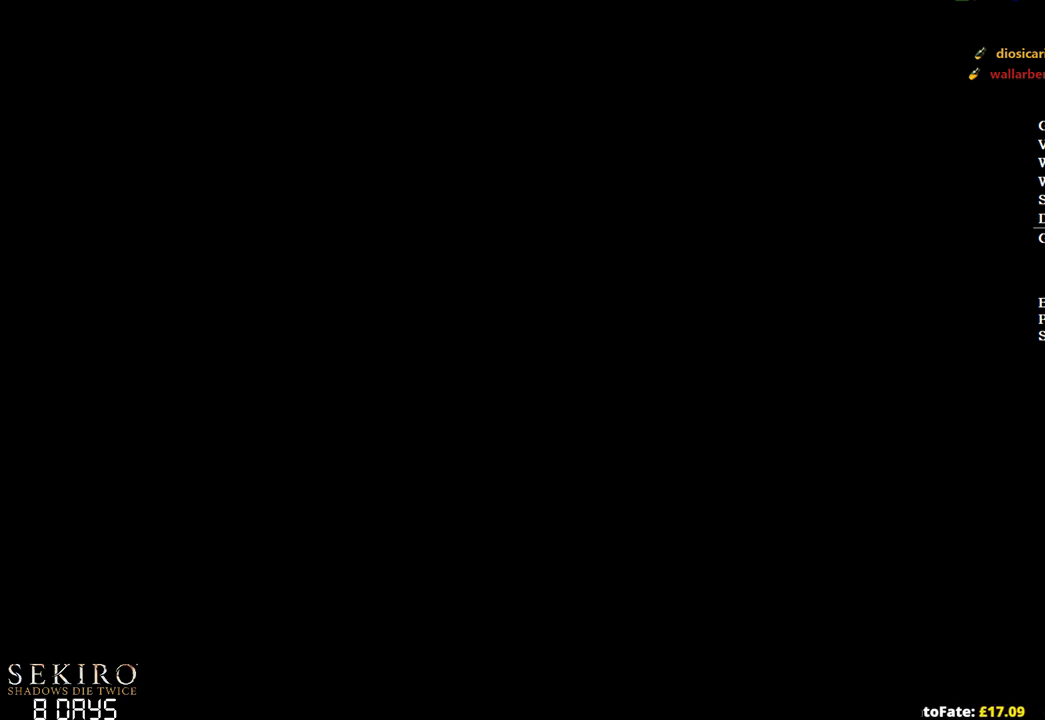
{"buttons": [], "left_stick": "up", "right_stick": "center", "events": [[217, "B", "up"]]}
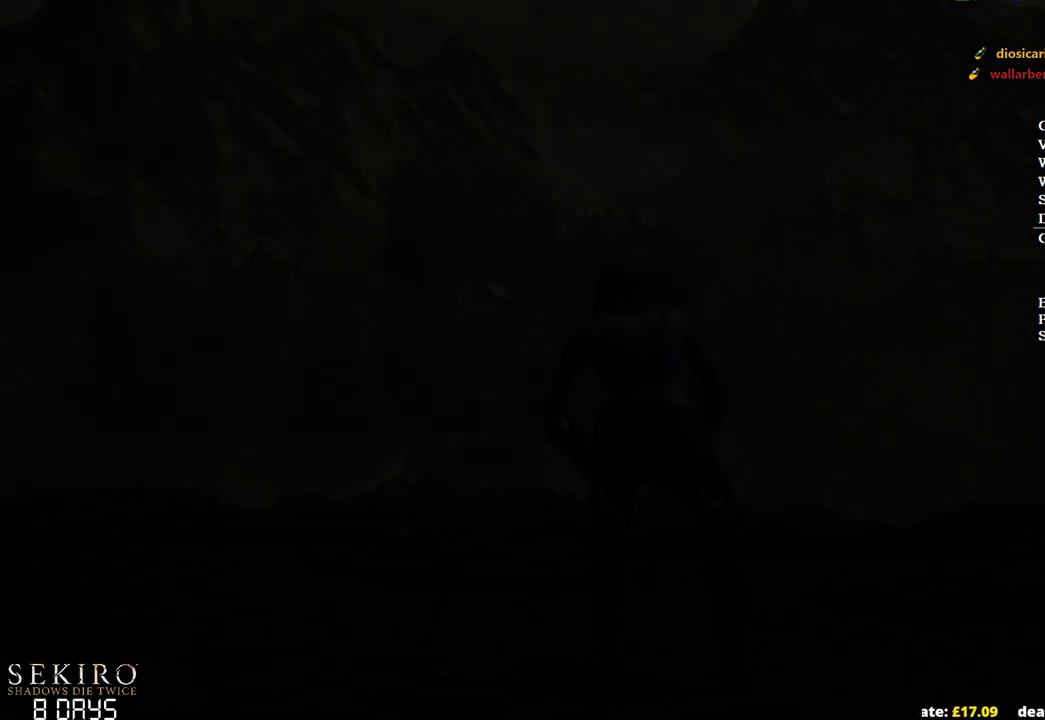
{"buttons": [], "left_stick": "up", "right_stick": "down", "events": [[233, "right_stick", "down"]]}
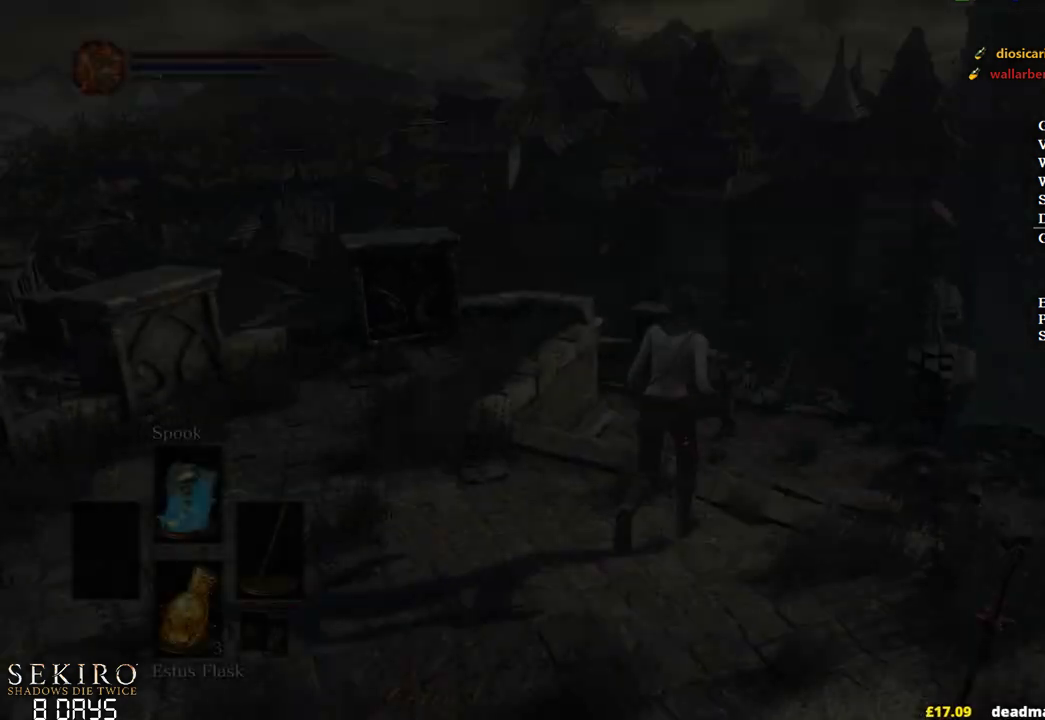
{"buttons": ["B"], "left_stick": "up", "right_stick": "center", "events": [[83, "right_stick", "center"], [233, "B", "down"]]}
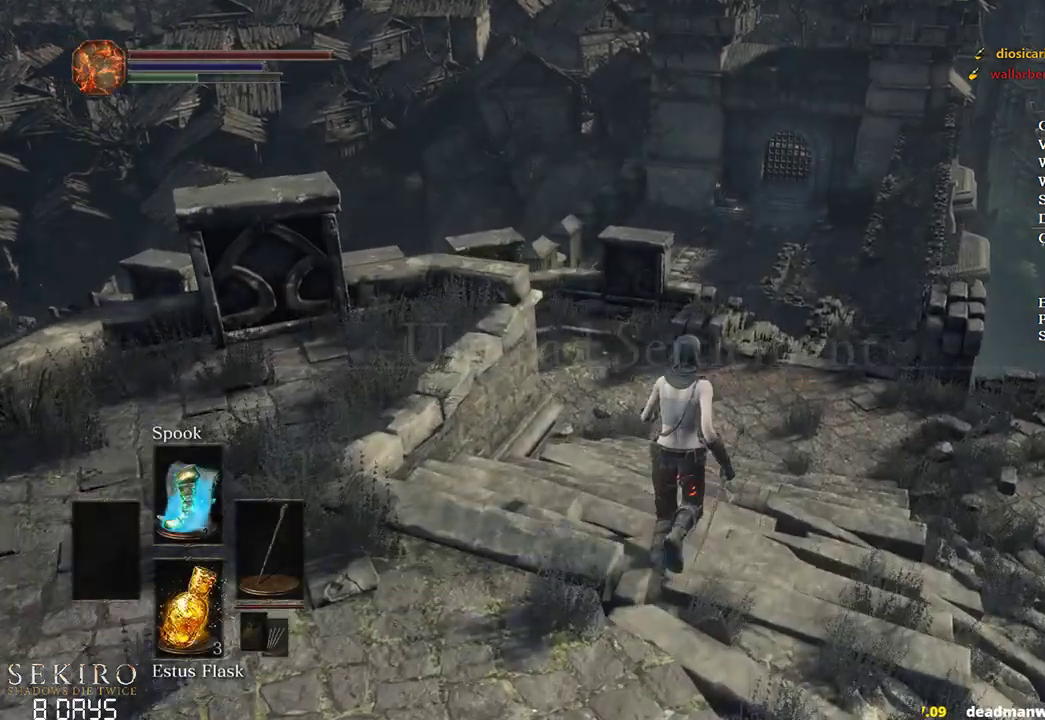
{"buttons": ["B"], "left_stick": "up", "right_stick": "center", "events": []}
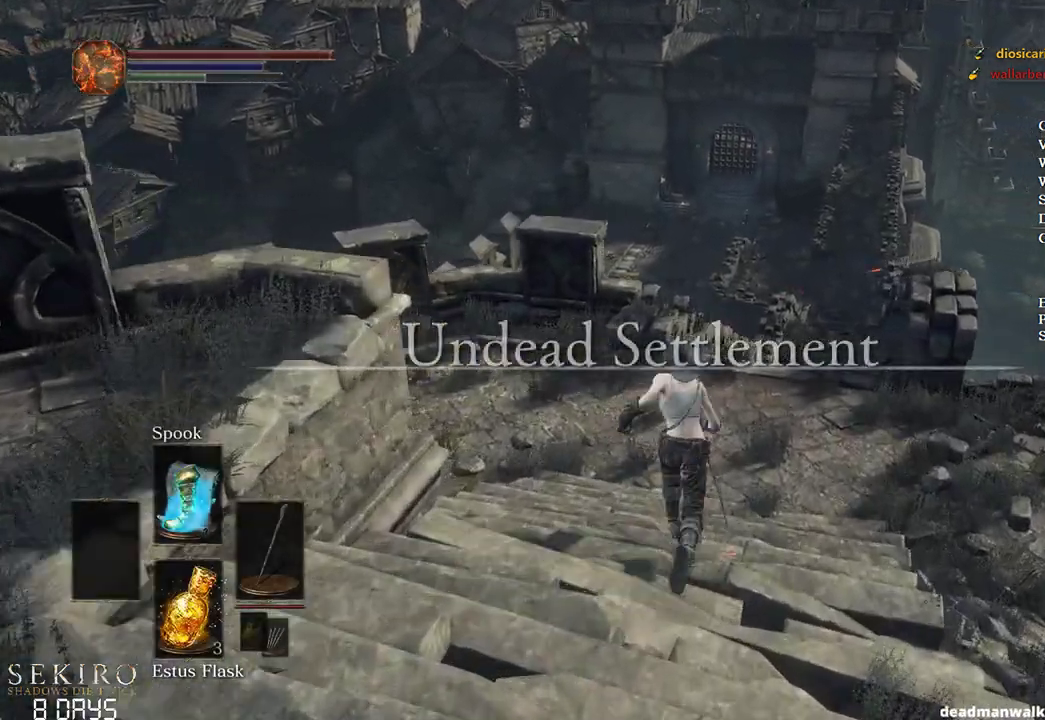
{"buttons": ["B"], "left_stick": "up", "right_stick": "down-left", "events": [[17, "right_stick", "down-left"]]}
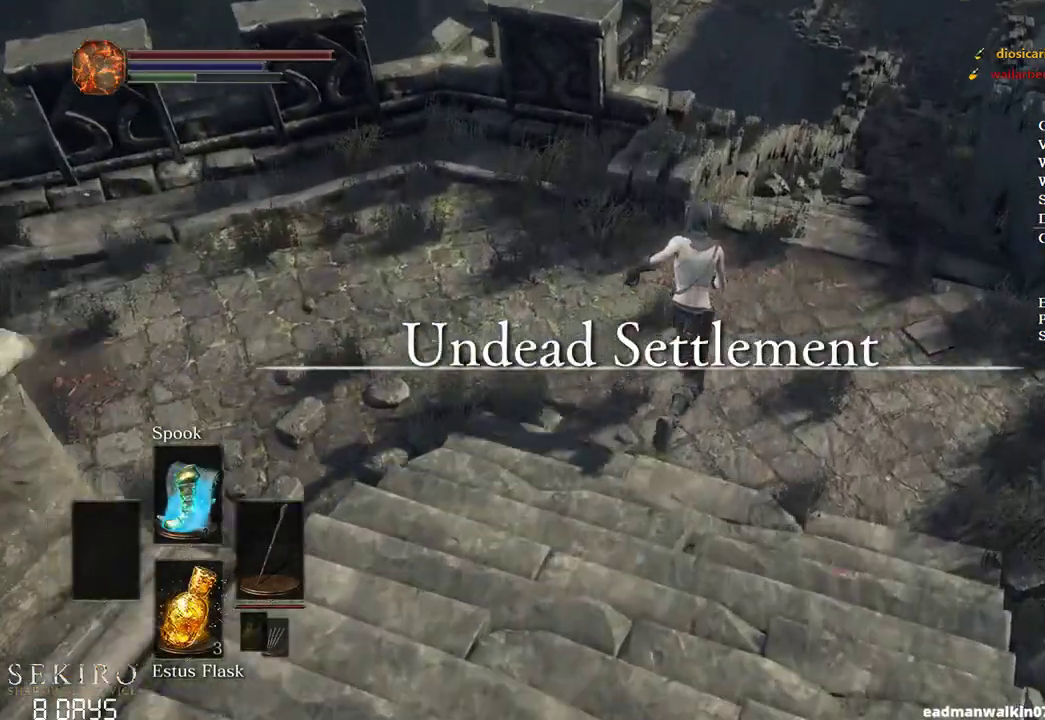
{"buttons": [], "left_stick": "up", "right_stick": "down-left", "events": [[483, "B", "up"]]}
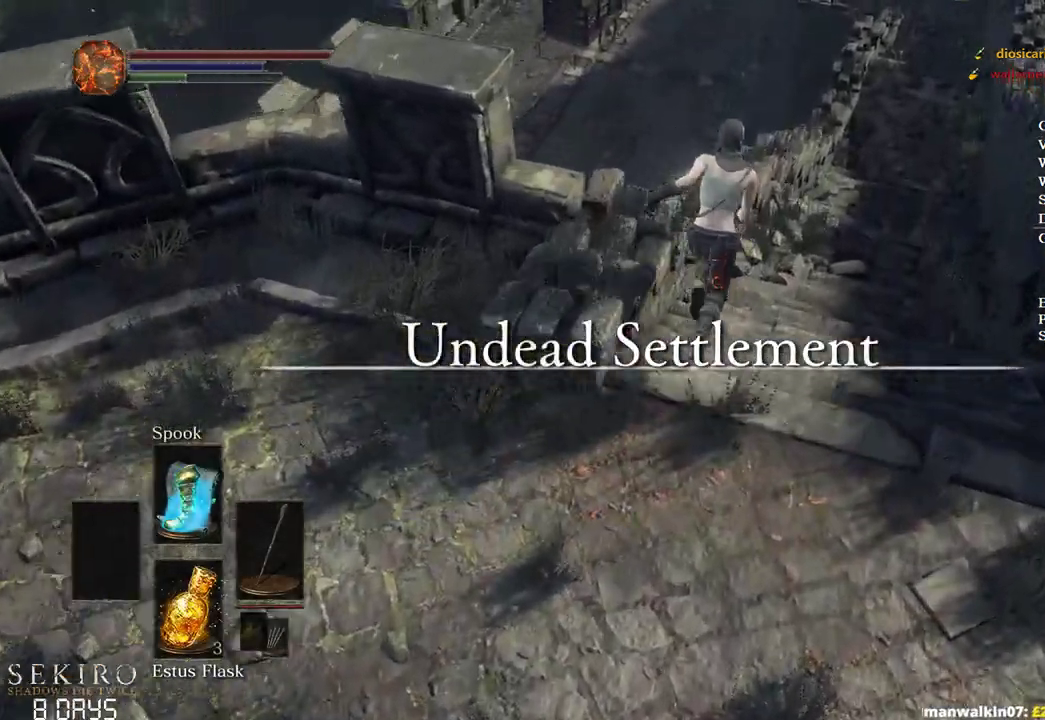
{"buttons": [], "left_stick": "up-left", "right_stick": "center", "events": [[83, "R1", "down"], [117, "left_stick", "up-left"], [183, "R1", "up"], [183, "right_stick", "down"], [450, "right_stick", "center"]]}
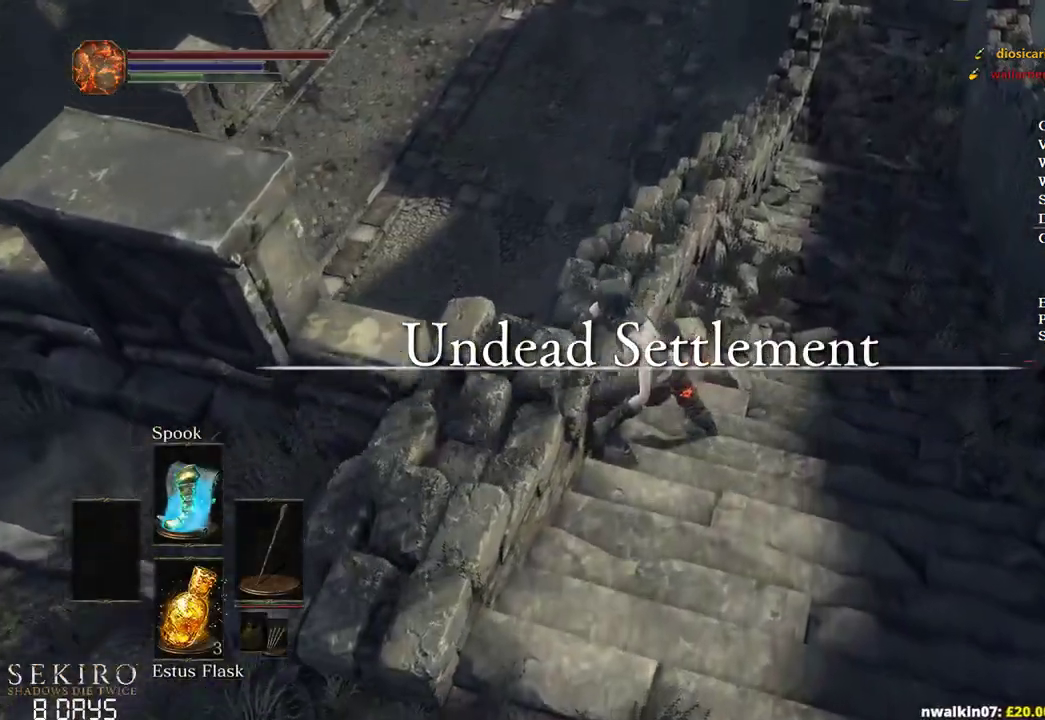
{"buttons": [], "left_stick": "up", "right_stick": "center", "events": [[50, "left_stick", "center"], [217, "left_stick", "up"]]}
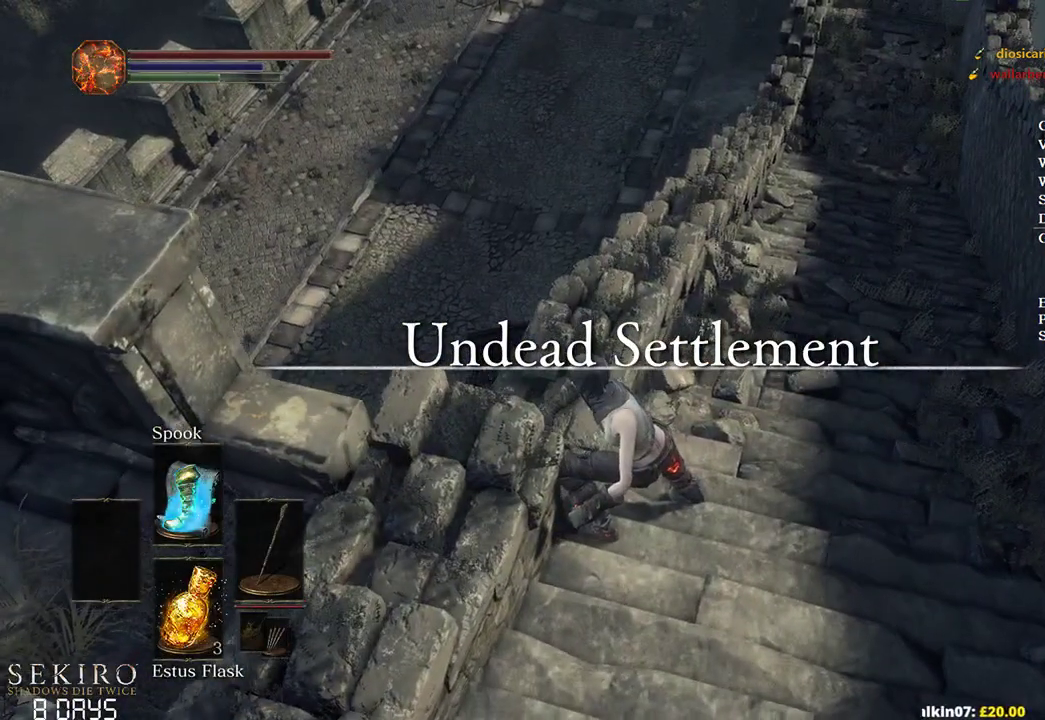
{"buttons": [], "left_stick": "up", "right_stick": "down", "events": [[67, "right_stick", "down-left"], [133, "right_stick", "down"]]}
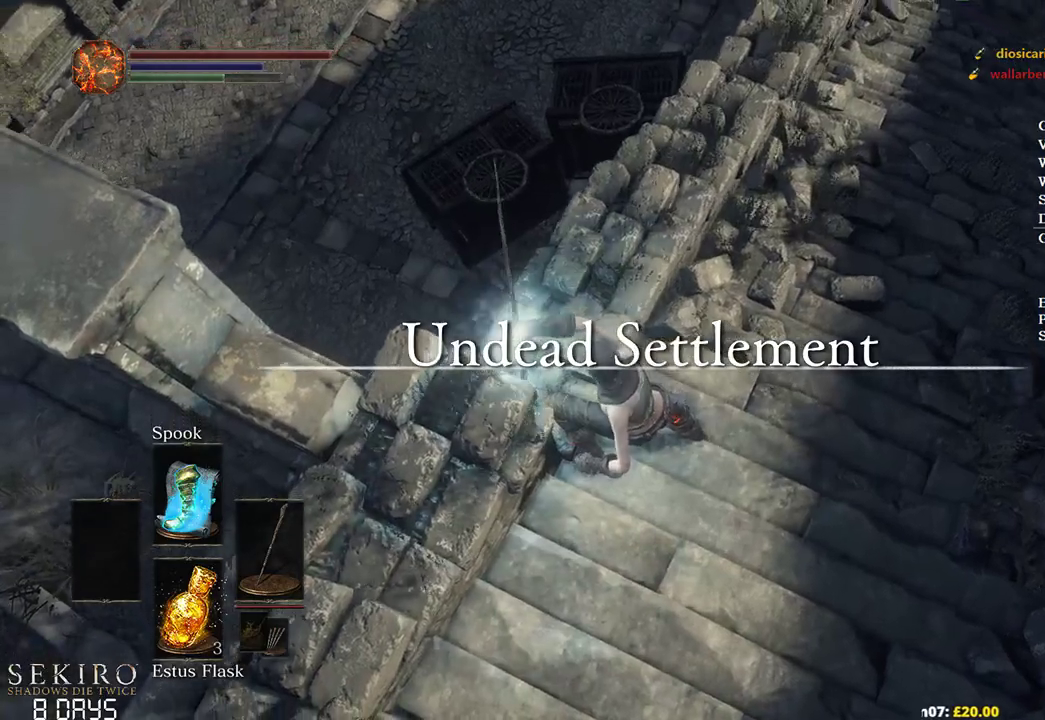
{"buttons": [], "left_stick": "up", "right_stick": "center", "events": [[133, "right_stick", "center"]]}
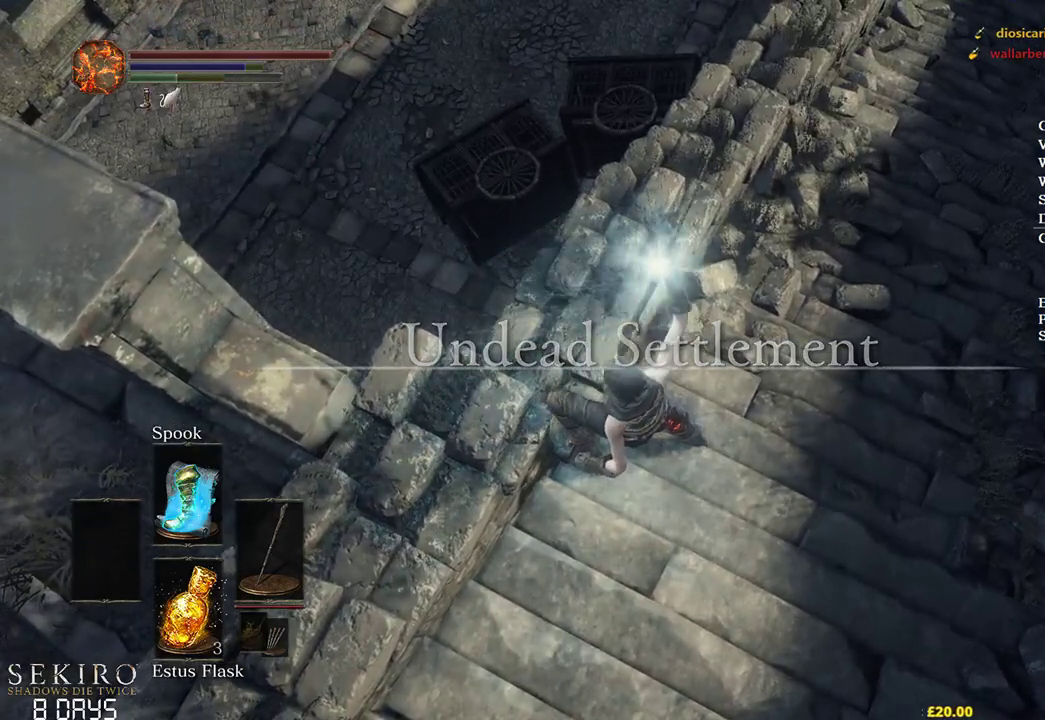
{"buttons": [], "left_stick": "up", "right_stick": "center", "events": []}